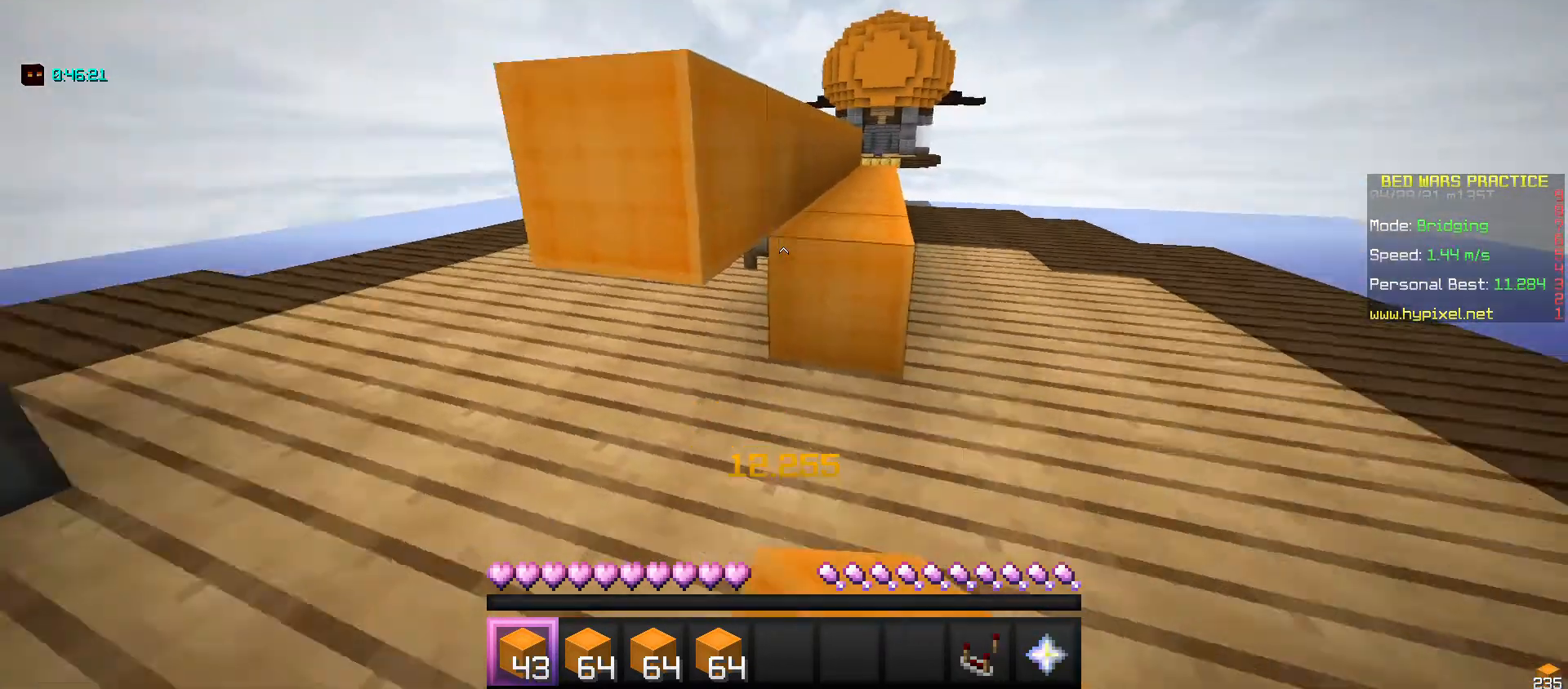
Gameplay with keyboard and mouse; each line is a JSON object with the keys and mouse buttons held at the frame after it. "events" lists presses ("down") and releases ("up") of "a", "d", "s", "space", "w", "mouse_left" and "mouse_right" between this image and that frame as [ms after this image, input, new state], when the widget could be followed in between. "mouse_left", "mouse_right" = the "left", "right" buttons of the "mouse" list. No other keys are recorded. Fast repeated clicks can show as one long hold. Mouse movement is not recorded.
{"keys": [], "mouse": [], "events": [[134, "s", "up"], [200, "mouse_right", "down"], [367, "mouse_right", "up"], [401, "s", "down"], [501, "s", "up"]]}
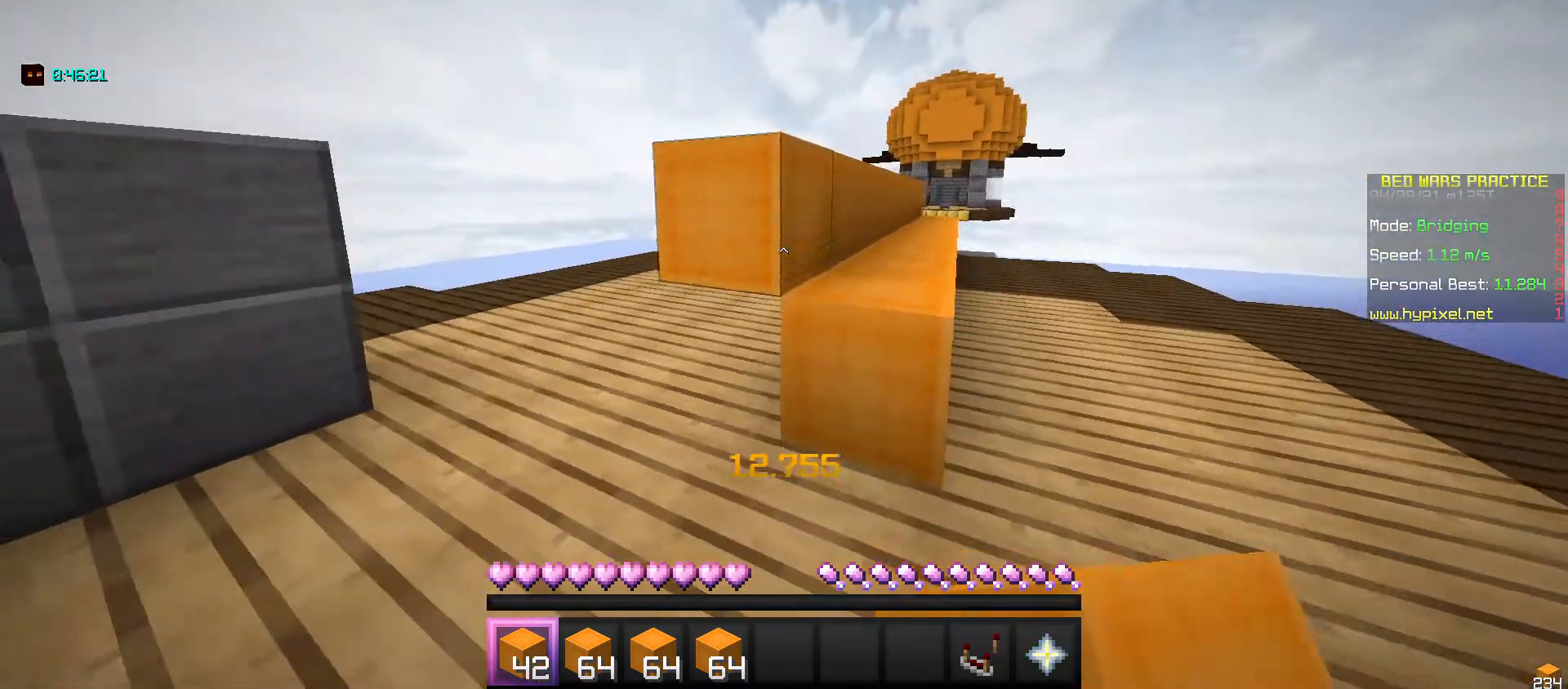
{"keys": [], "mouse": [], "events": [[200, "a", "down"], [300, "a", "up"], [367, "mouse_right", "down"], [500, "mouse_right", "up"]]}
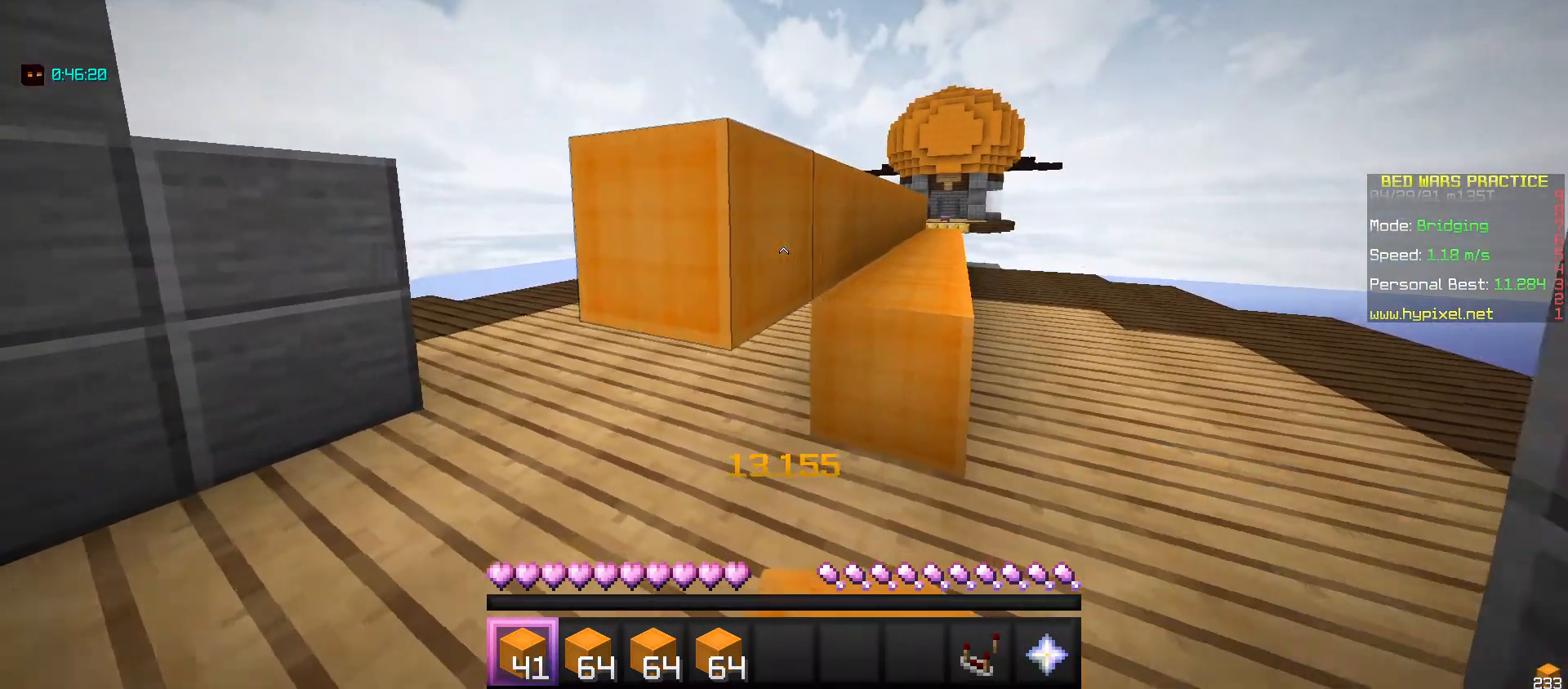
{"keys": [], "mouse": ["right"], "events": [[67, "s", "down"], [234, "s", "up"], [434, "mouse_right", "down"]]}
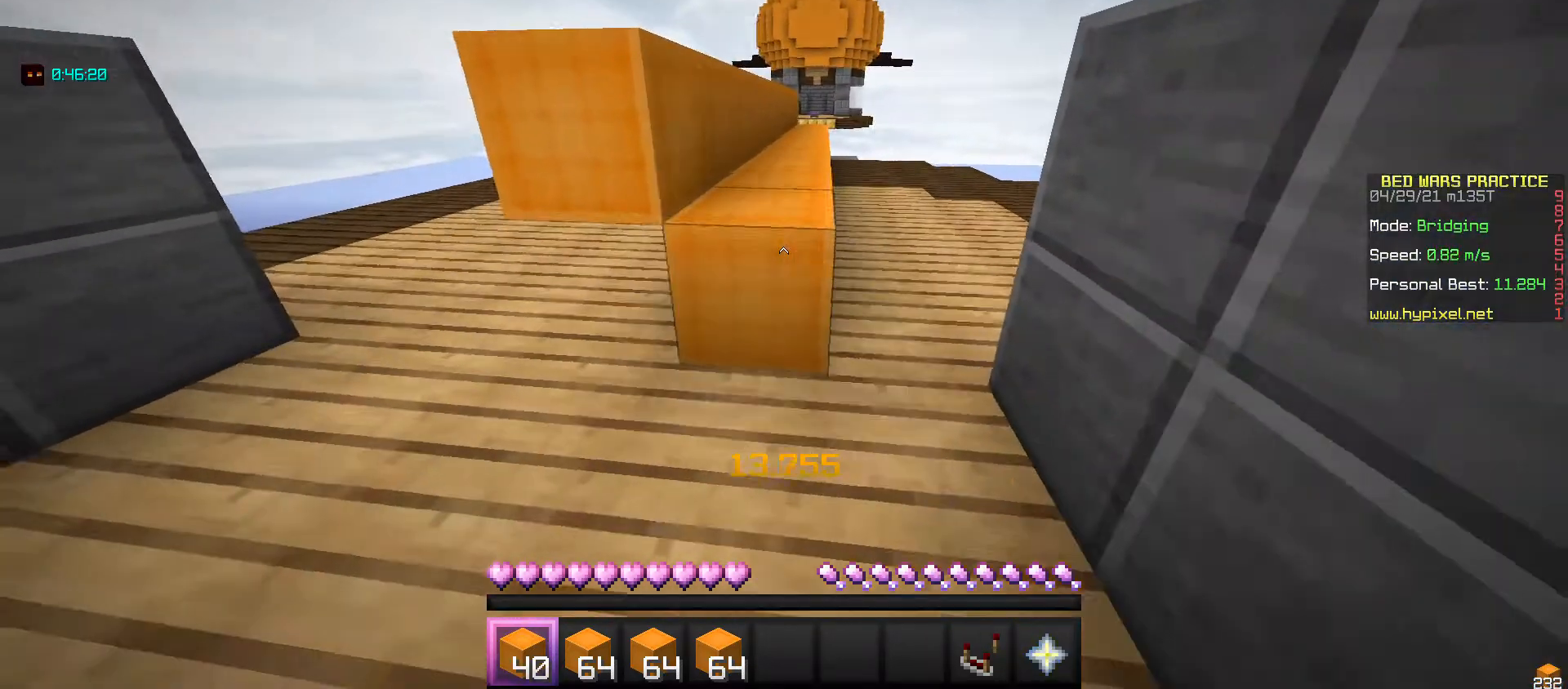
{"keys": [], "mouse": ["right"], "events": [[100, "mouse_right", "up"], [200, "a", "down"], [367, "a", "up"], [500, "mouse_right", "down"]]}
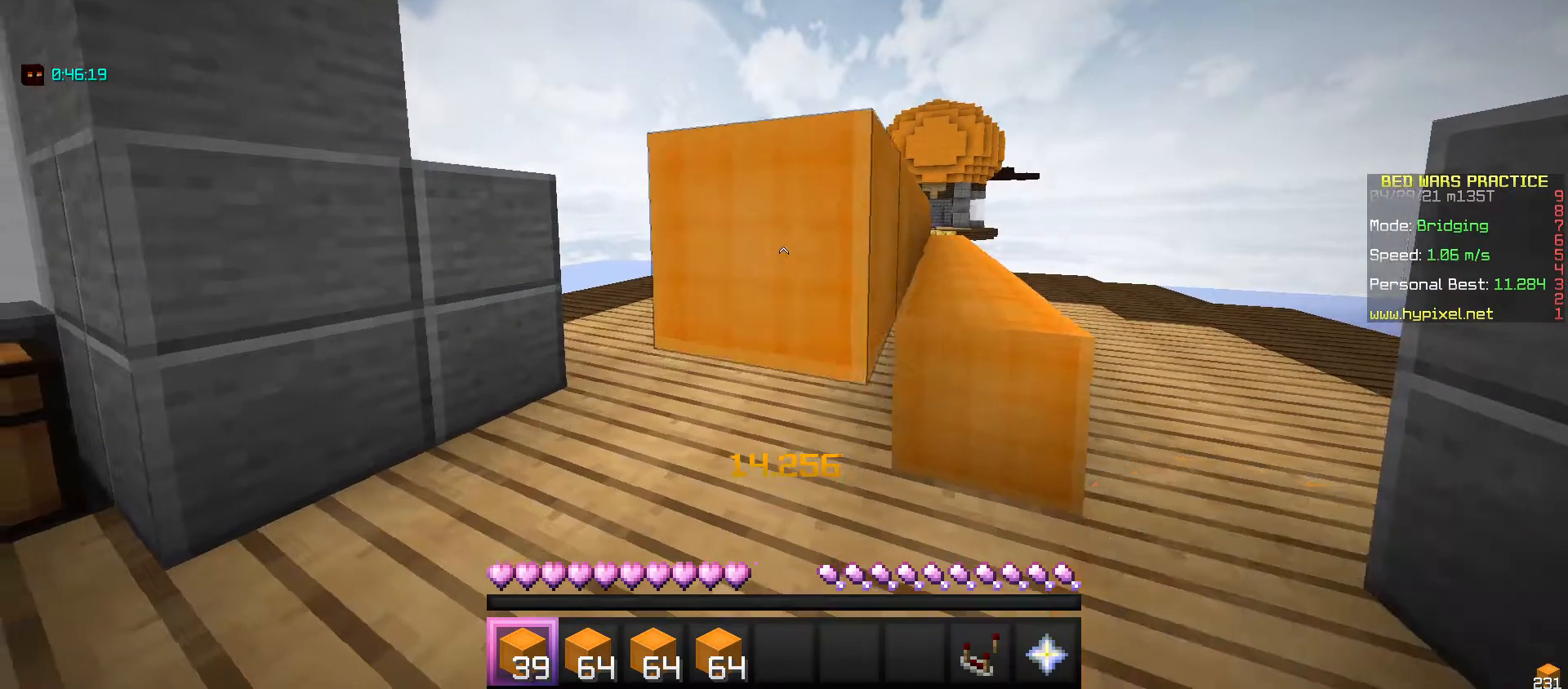
{"keys": [], "mouse": ["right"], "events": [[34, "s", "down"], [134, "mouse_right", "up"], [267, "s", "up"], [501, "mouse_right", "down"]]}
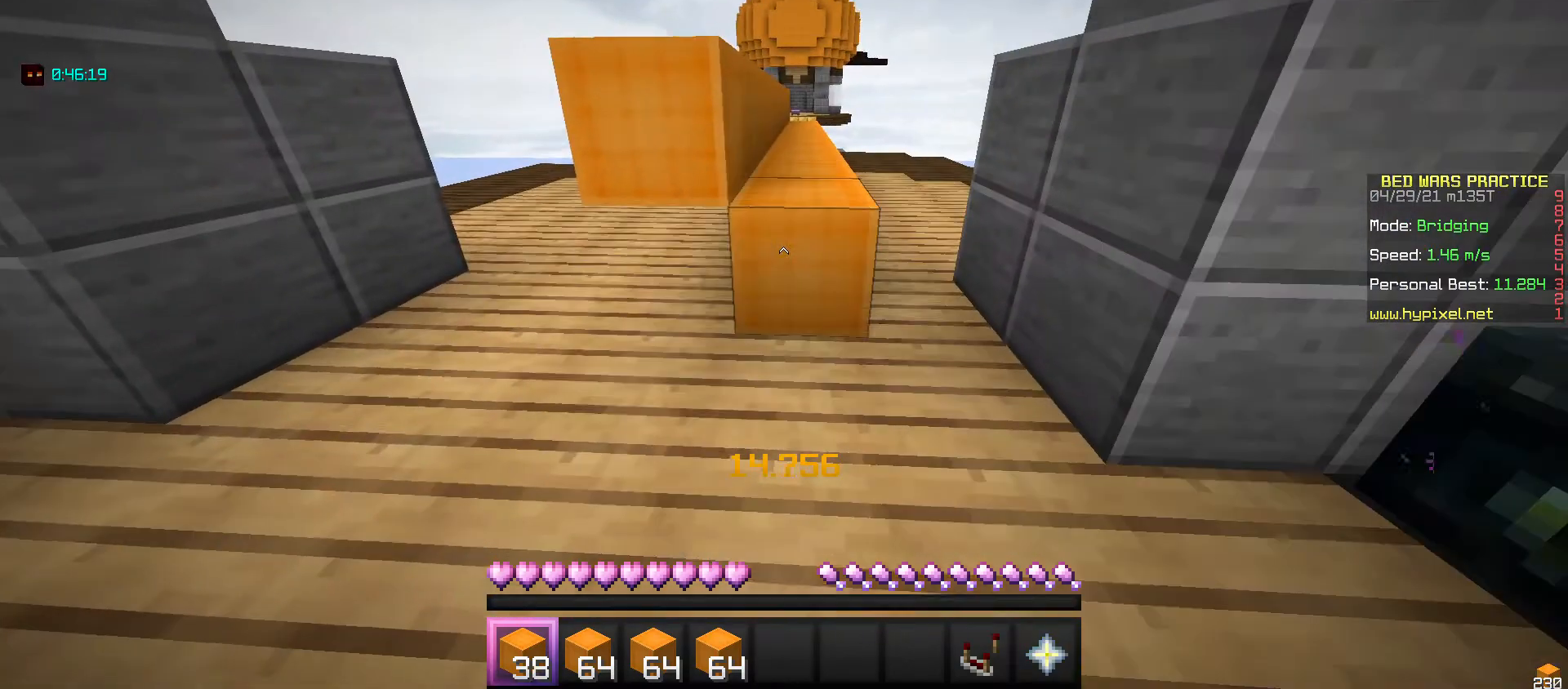
{"keys": [], "mouse": ["right"], "events": [[100, "mouse_right", "up"], [133, "s", "down"], [333, "s", "up"], [433, "mouse_right", "down"]]}
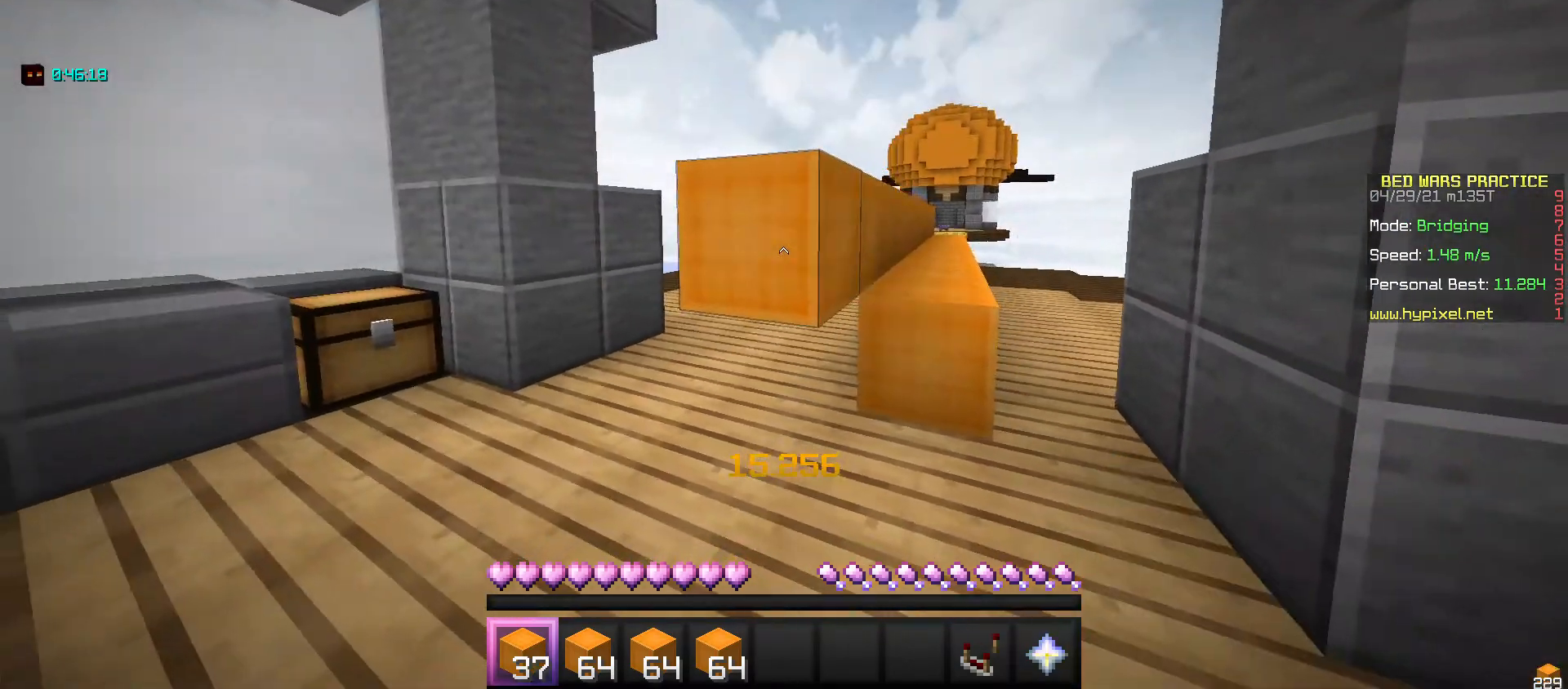
{"keys": ["s"], "mouse": [], "events": [[67, "a", "down"], [67, "mouse_right", "up"], [167, "a", "up"], [267, "mouse_right", "down"], [467, "mouse_right", "up"], [467, "s", "down"]]}
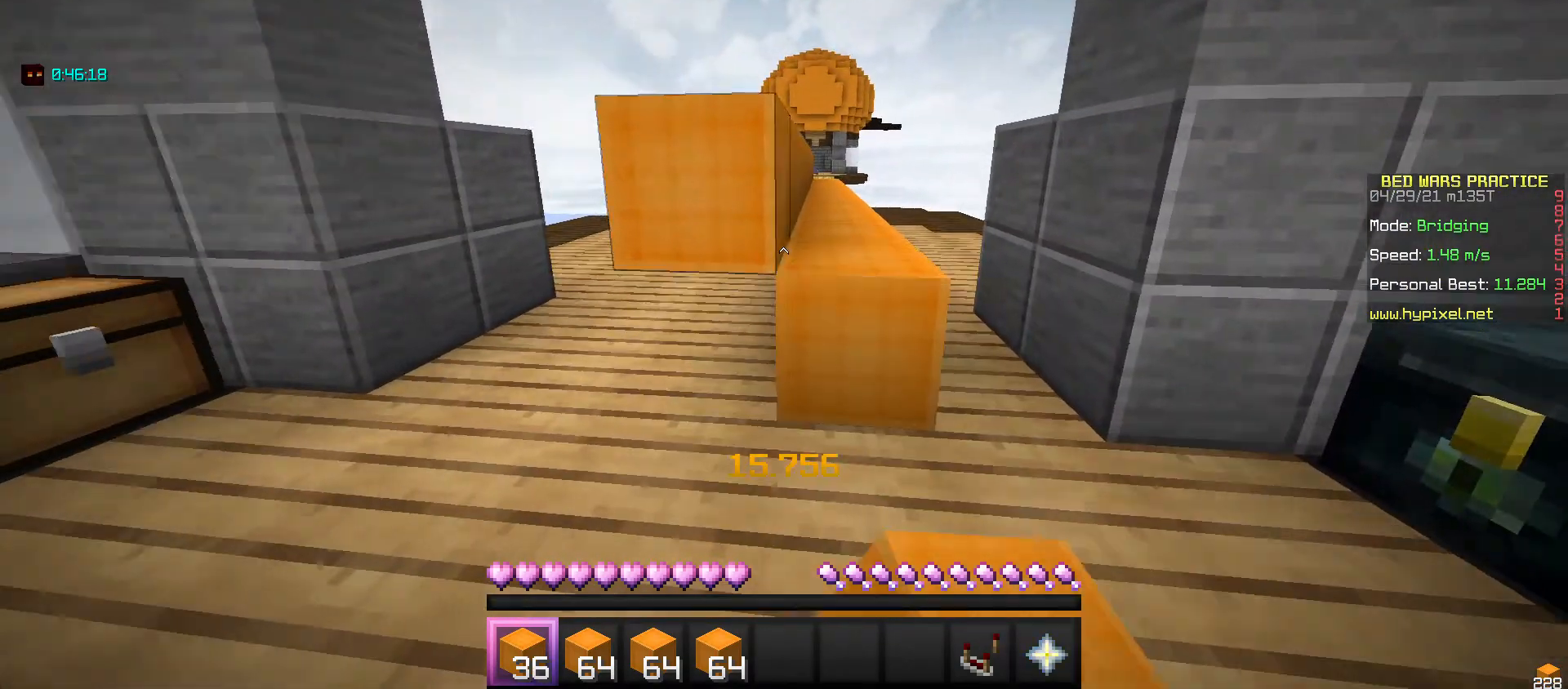
{"keys": [], "mouse": ["right"], "events": [[166, "s", "up"], [200, "mouse_right", "down"], [333, "mouse_right", "up"], [500, "mouse_right", "down"]]}
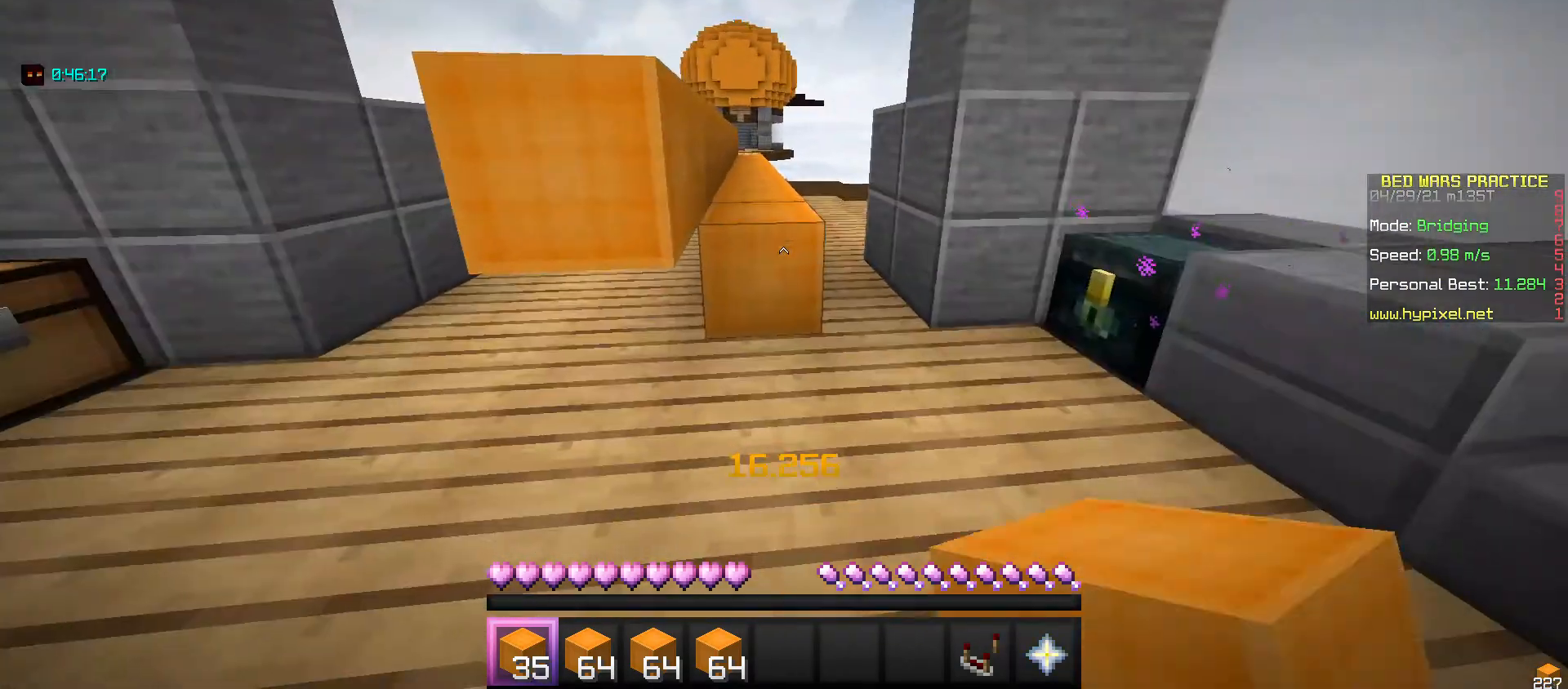
{"keys": [], "mouse": ["right"], "events": [[167, "mouse_right", "up"], [234, "s", "down"], [367, "s", "up"], [401, "mouse_right", "down"]]}
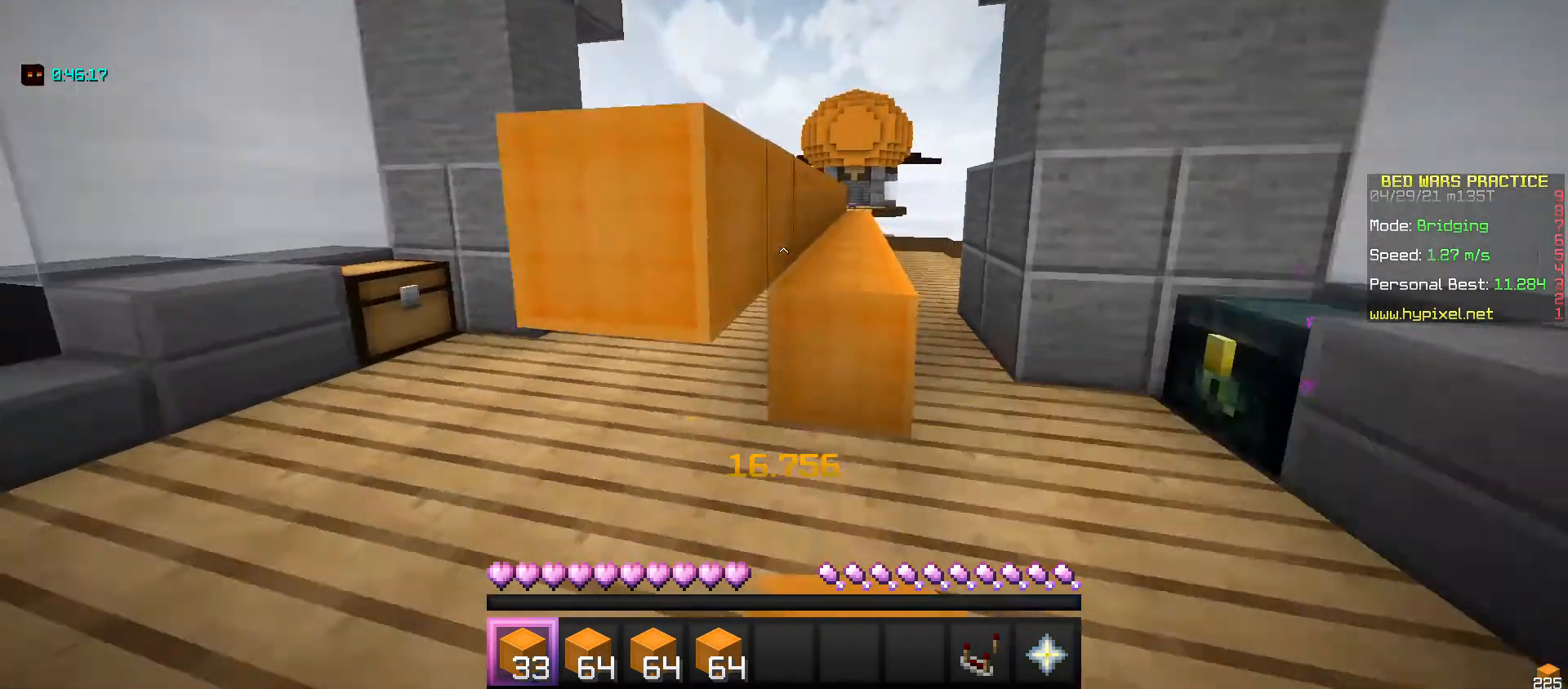
{"keys": [], "mouse": [], "events": [[33, "mouse_right", "up"], [166, "mouse_right", "down"], [333, "mouse_right", "up"]]}
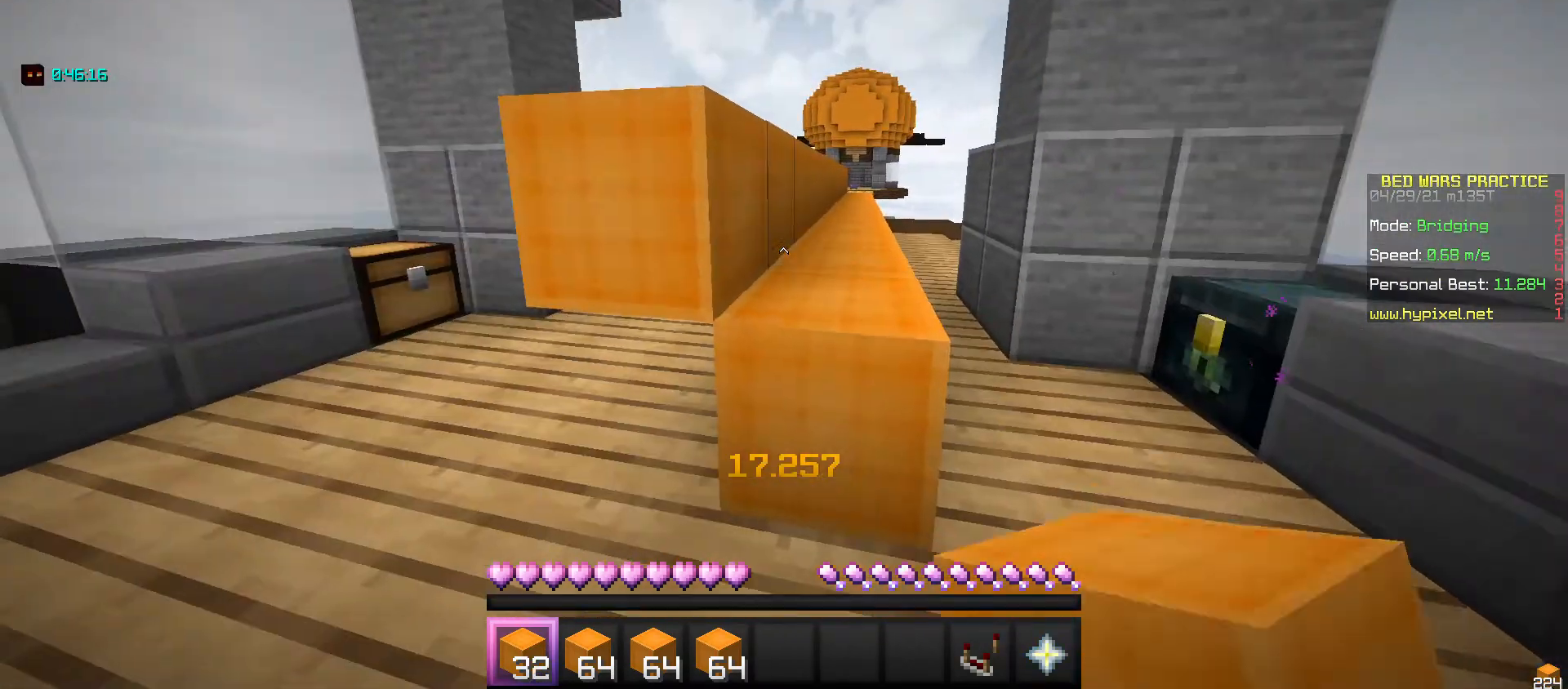
{"keys": [], "mouse": [], "events": [[200, "a", "down"], [367, "a", "up"]]}
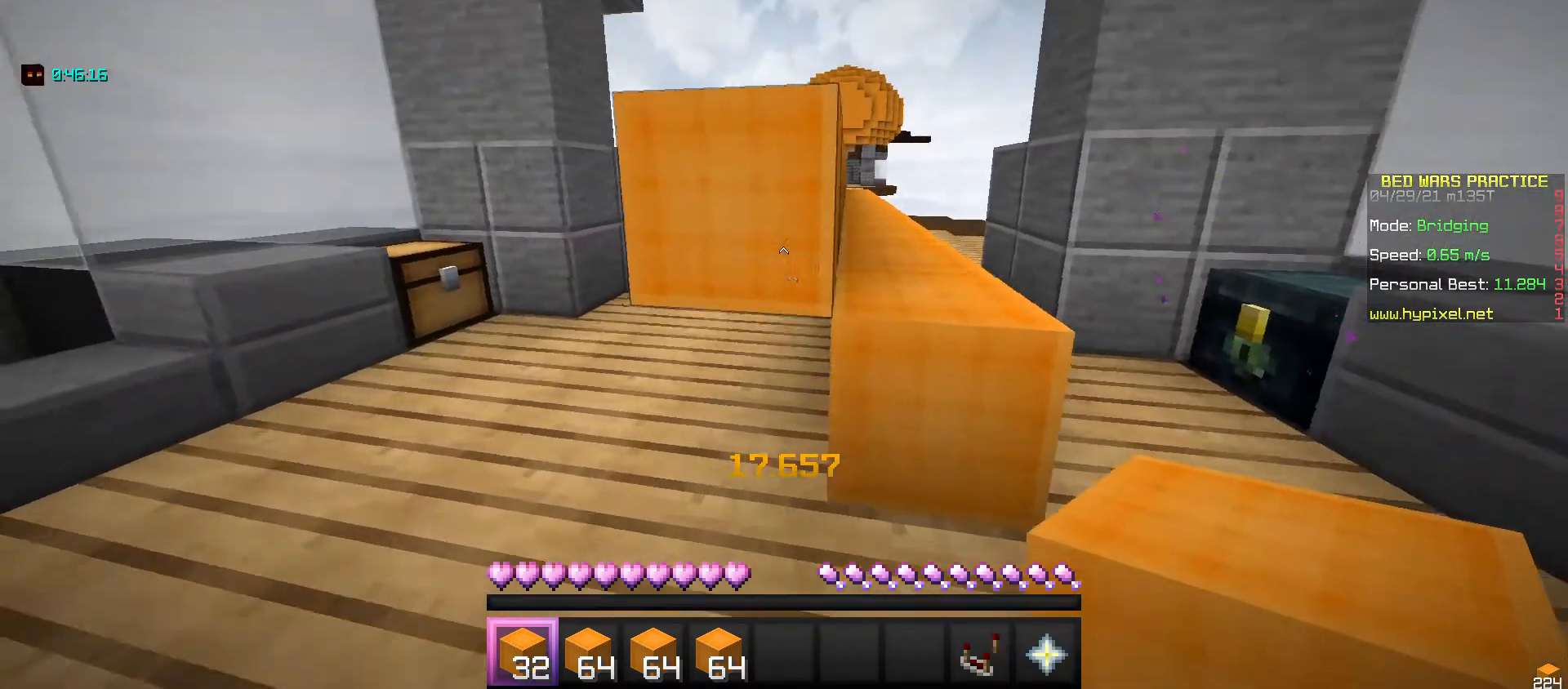
{"keys": [], "mouse": [], "events": [[100, "s", "down"], [200, "mouse_right", "down"], [233, "s", "up"], [367, "mouse_right", "up"]]}
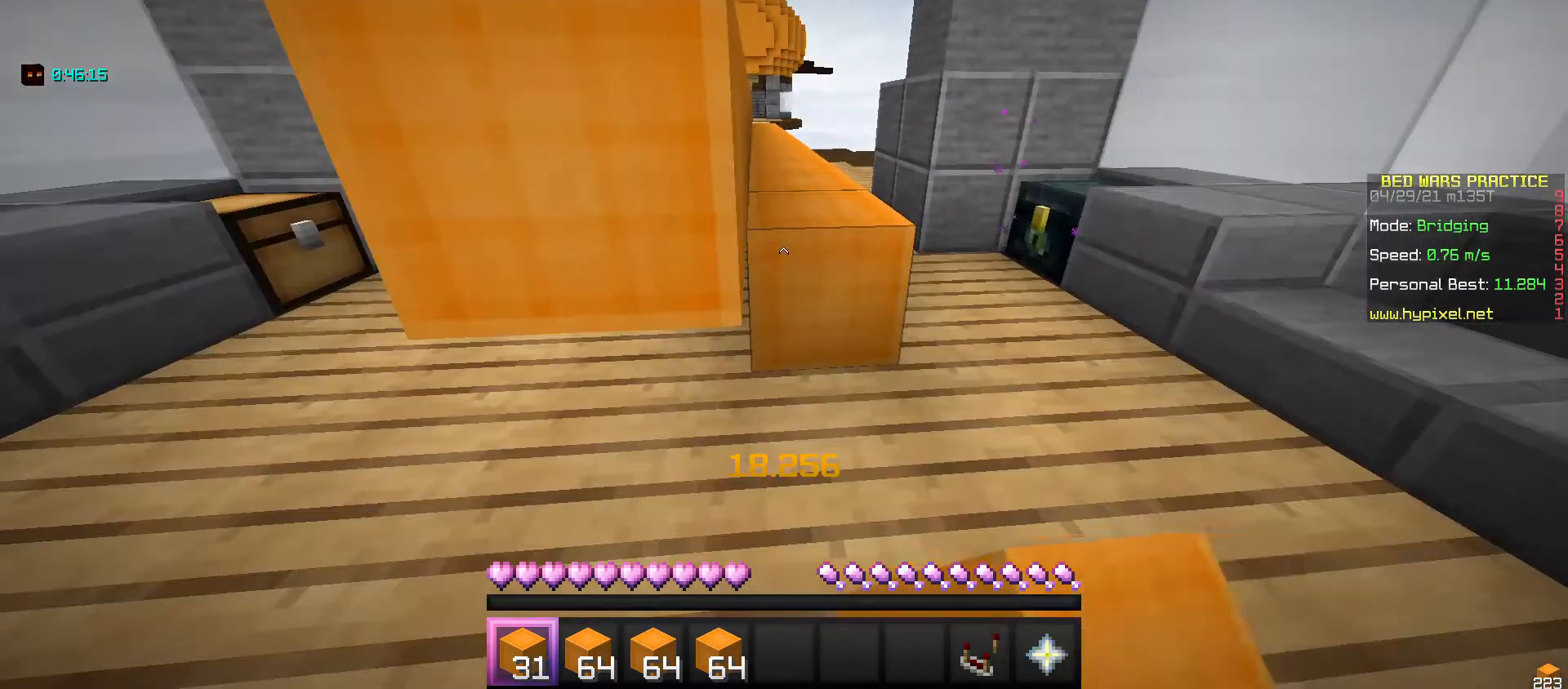
{"keys": [], "mouse": [], "events": [[234, "mouse_right", "down"], [367, "mouse_right", "up"], [367, "s", "down"], [501, "s", "up"]]}
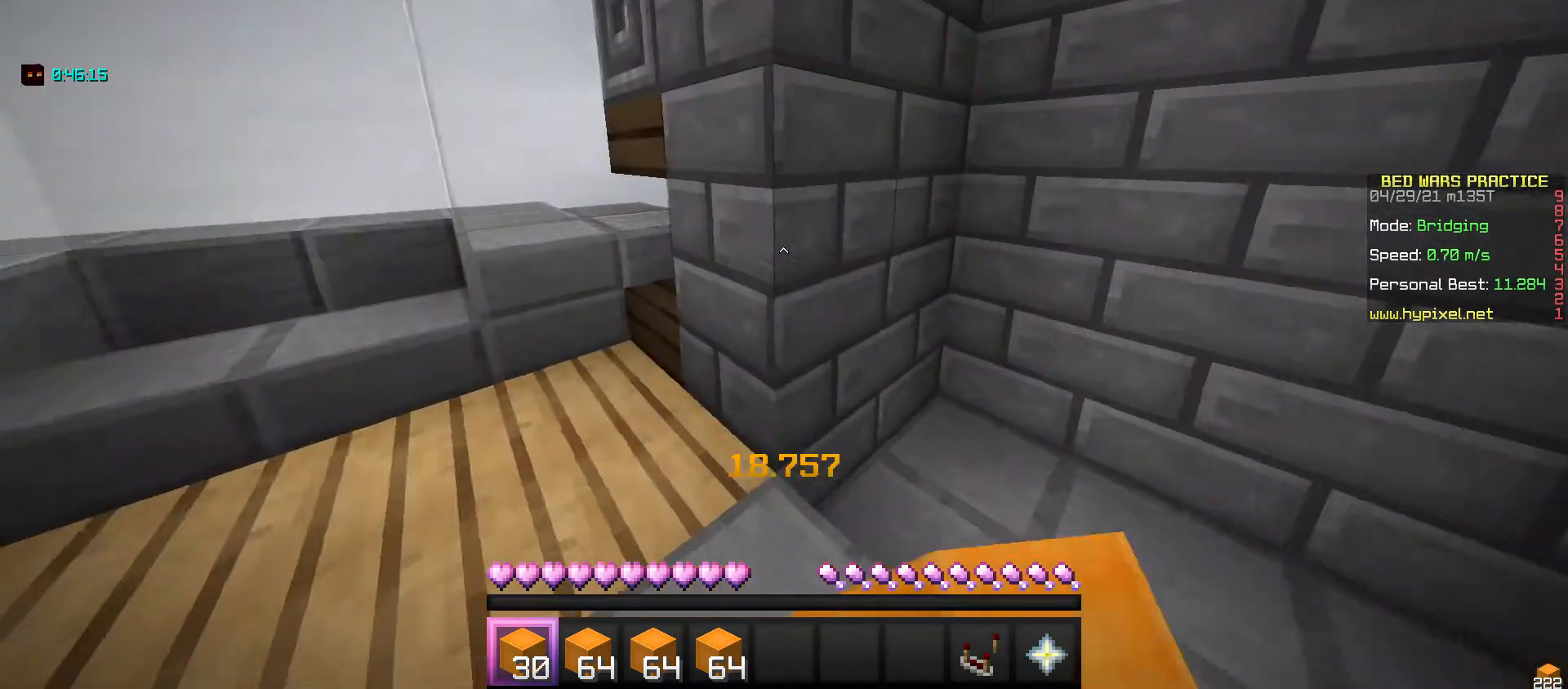
{"keys": ["w"], "mouse": [], "events": [[233, "w", "down"]]}
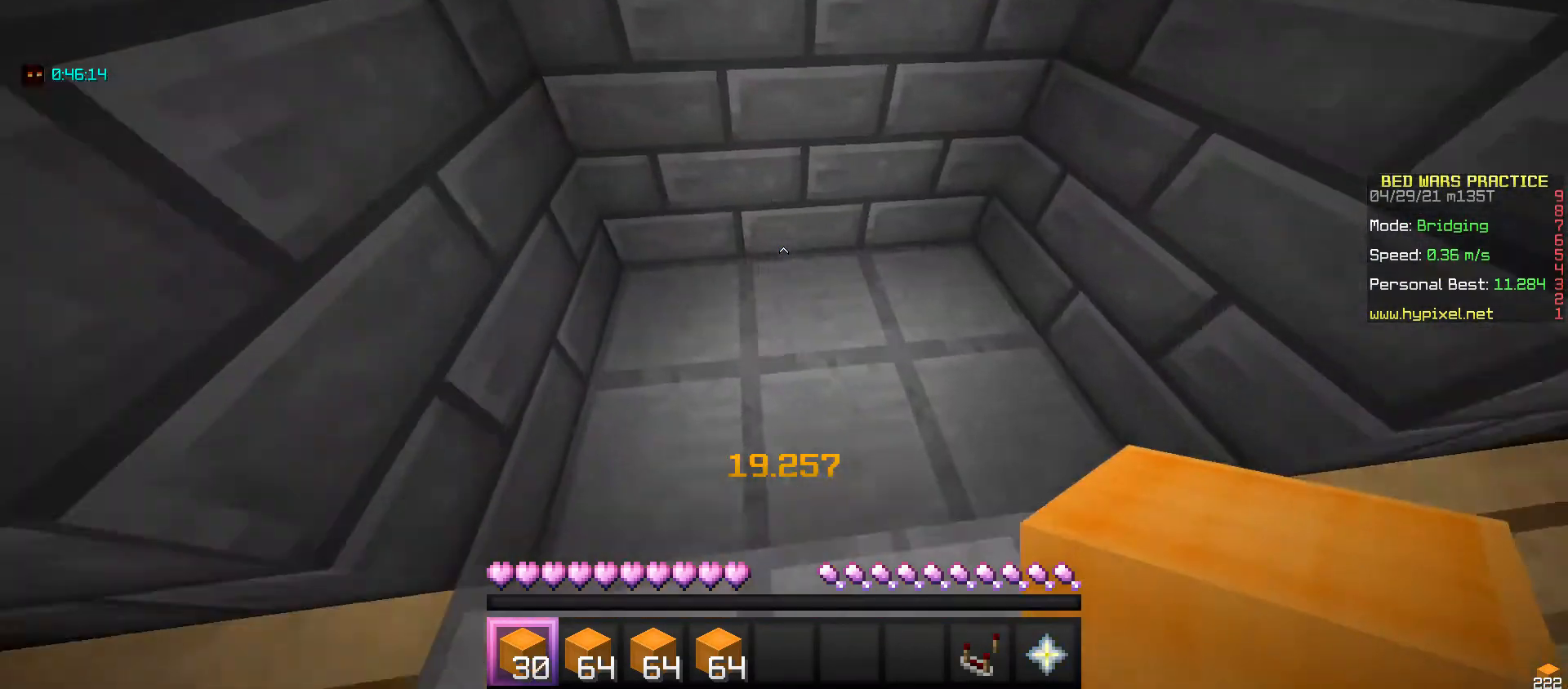
{"keys": ["s"], "mouse": [], "events": [[267, "w", "up"], [401, "s", "down"]]}
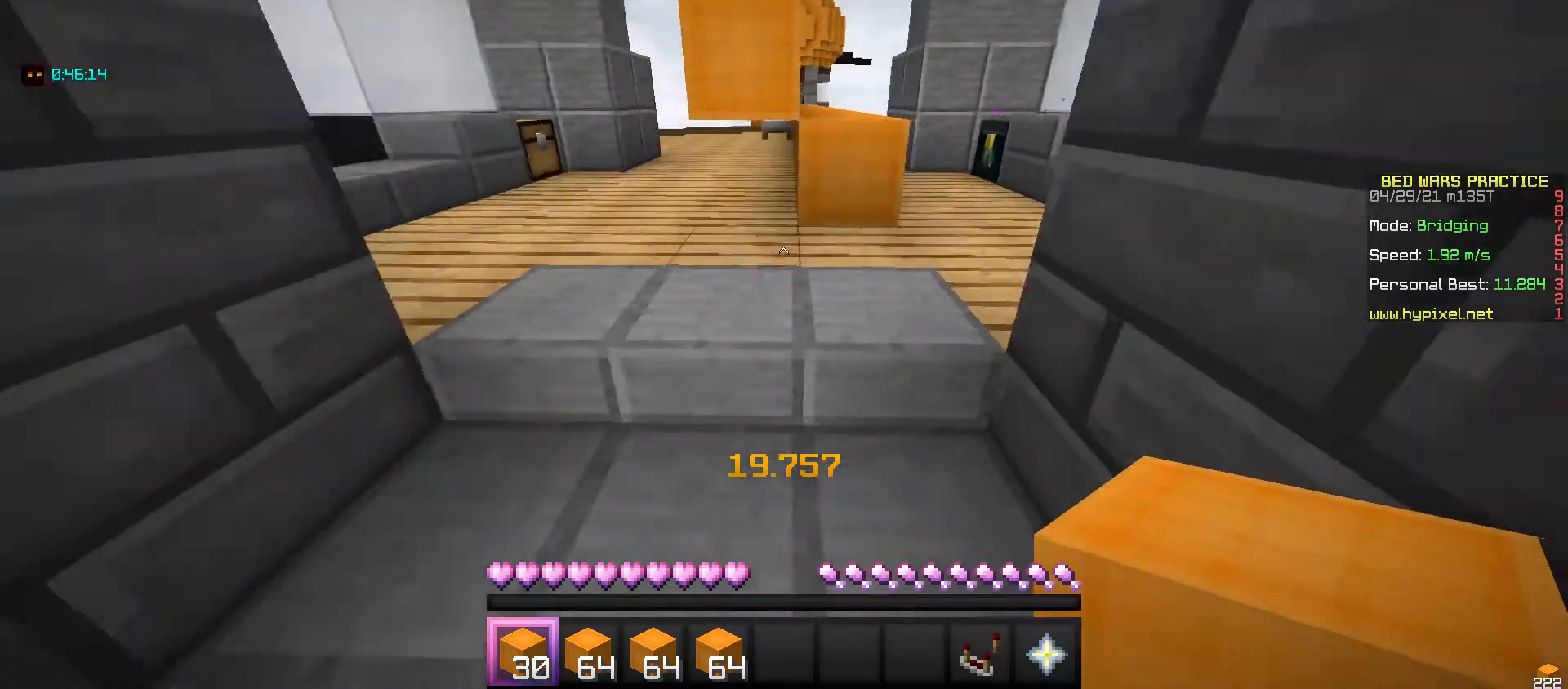
{"keys": [], "mouse": [], "events": [[133, "s", "up"], [433, "s", "down"], [467, "d", "down"], [500, "d", "up"], [500, "s", "up"]]}
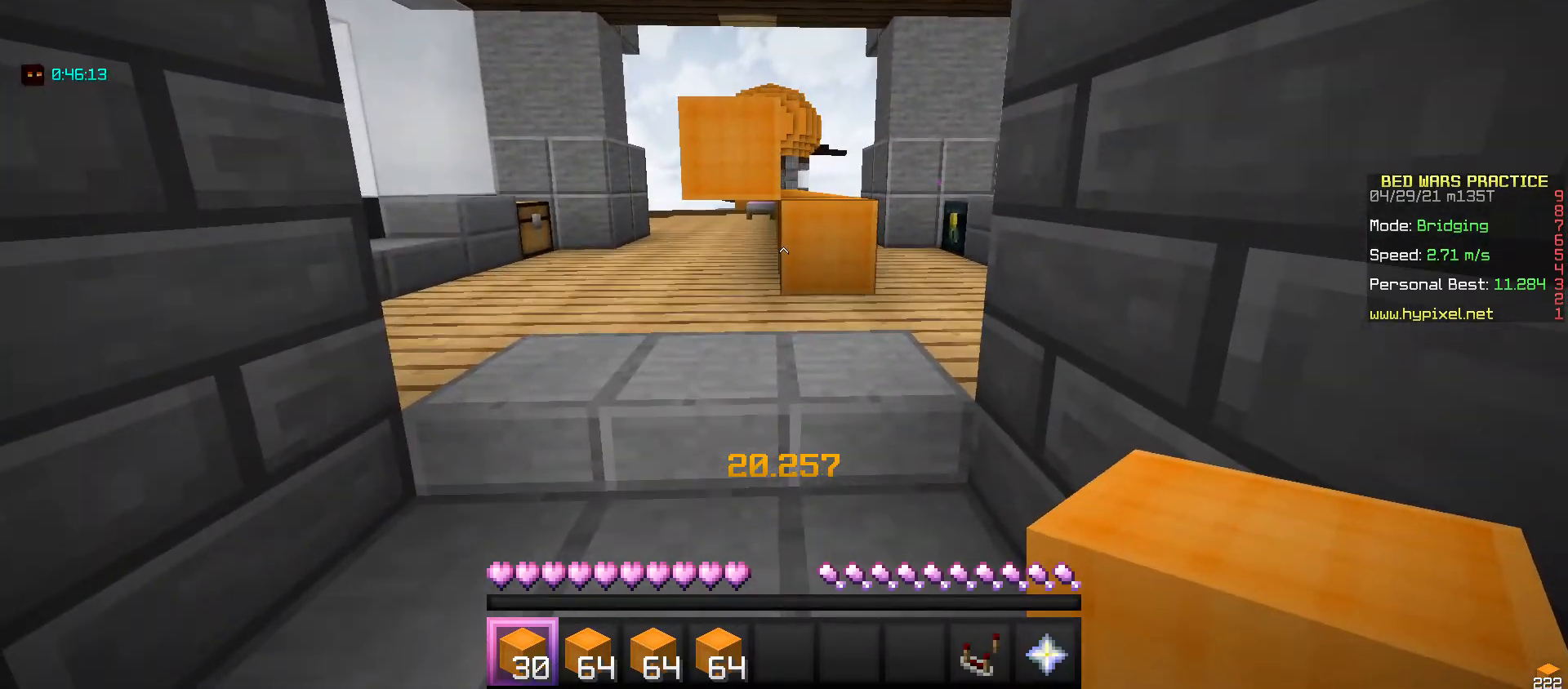
{"keys": ["w"], "mouse": [], "events": [[67, "w", "down"], [200, "w", "up"], [334, "w", "down"]]}
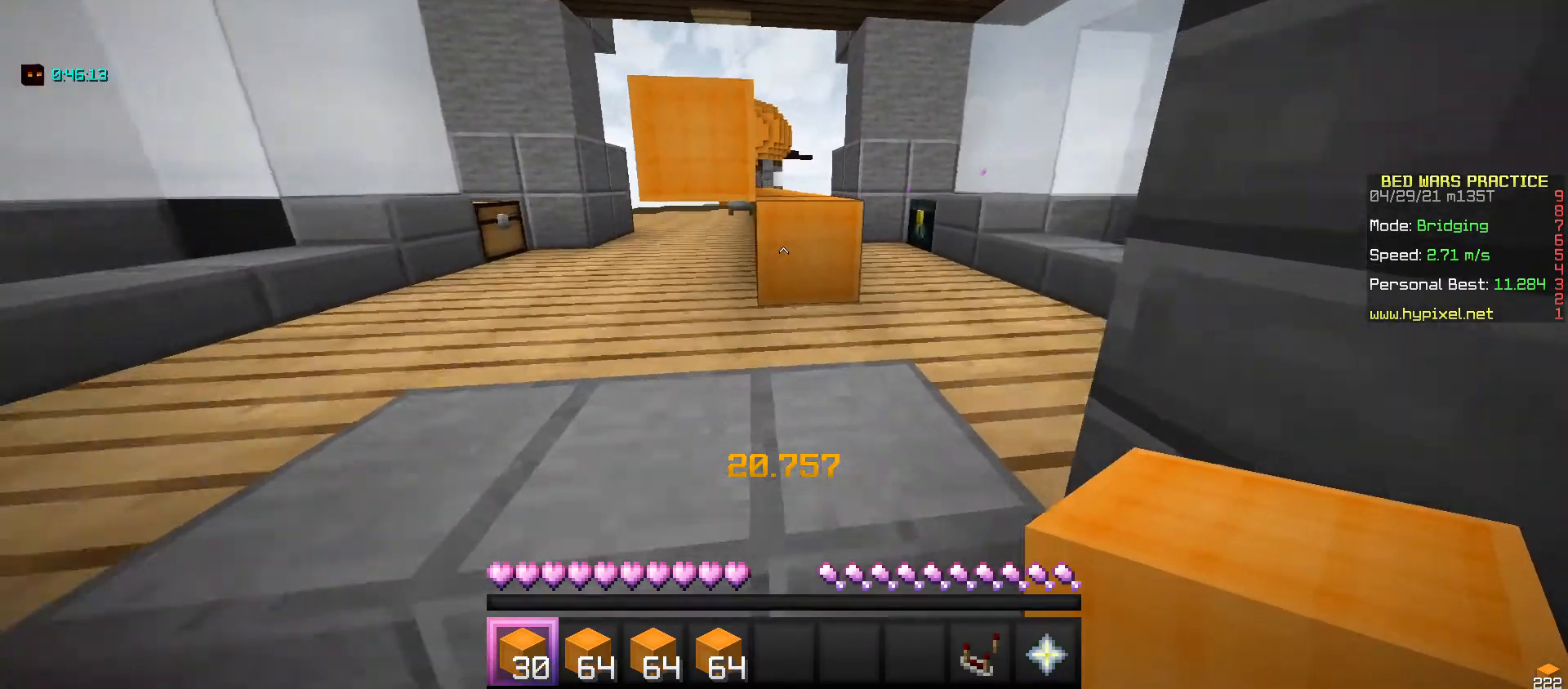
{"keys": [], "mouse": [], "events": [[333, "w", "up"]]}
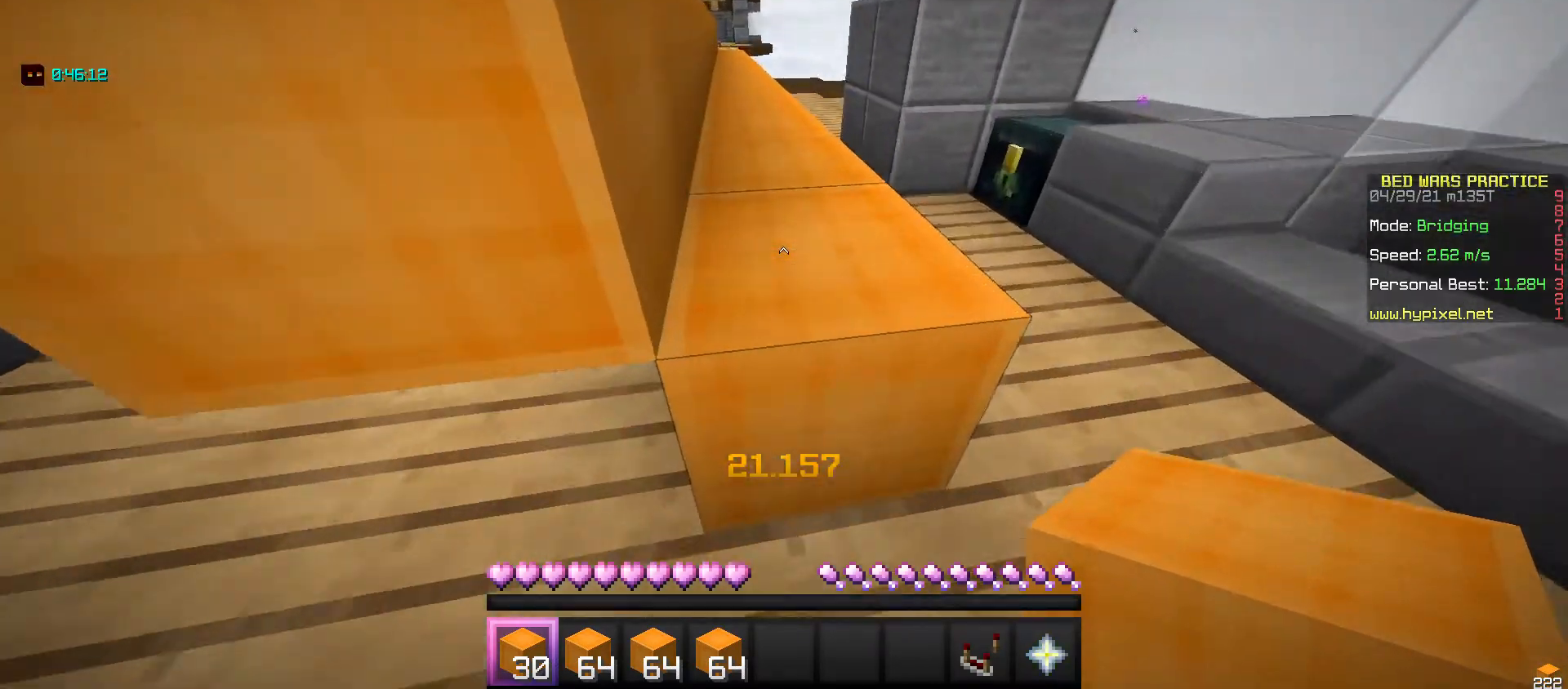
{"keys": [], "mouse": [], "events": [[67, "mouse_right", "down"], [234, "mouse_right", "up"], [300, "s", "down"], [467, "s", "up"]]}
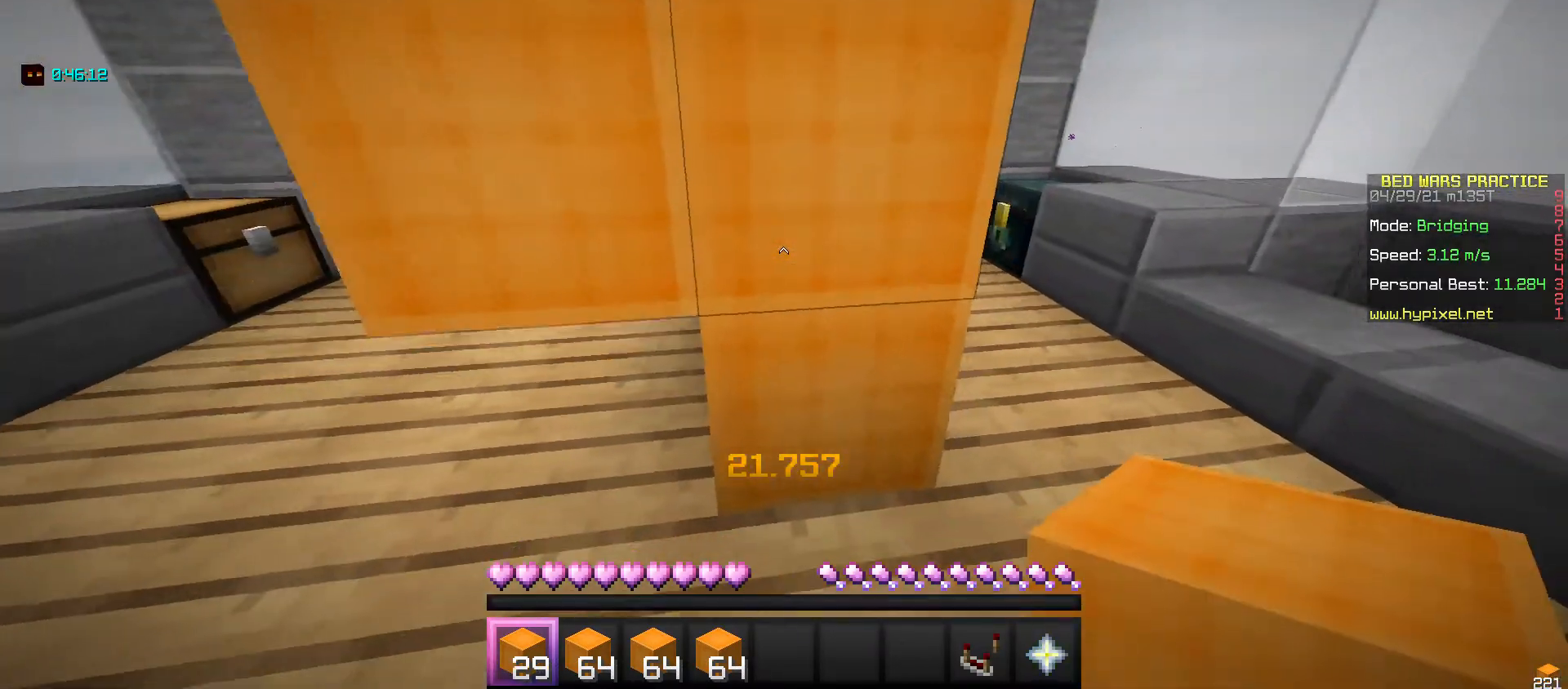
{"keys": ["s"], "mouse": [], "events": [[400, "s", "down"]]}
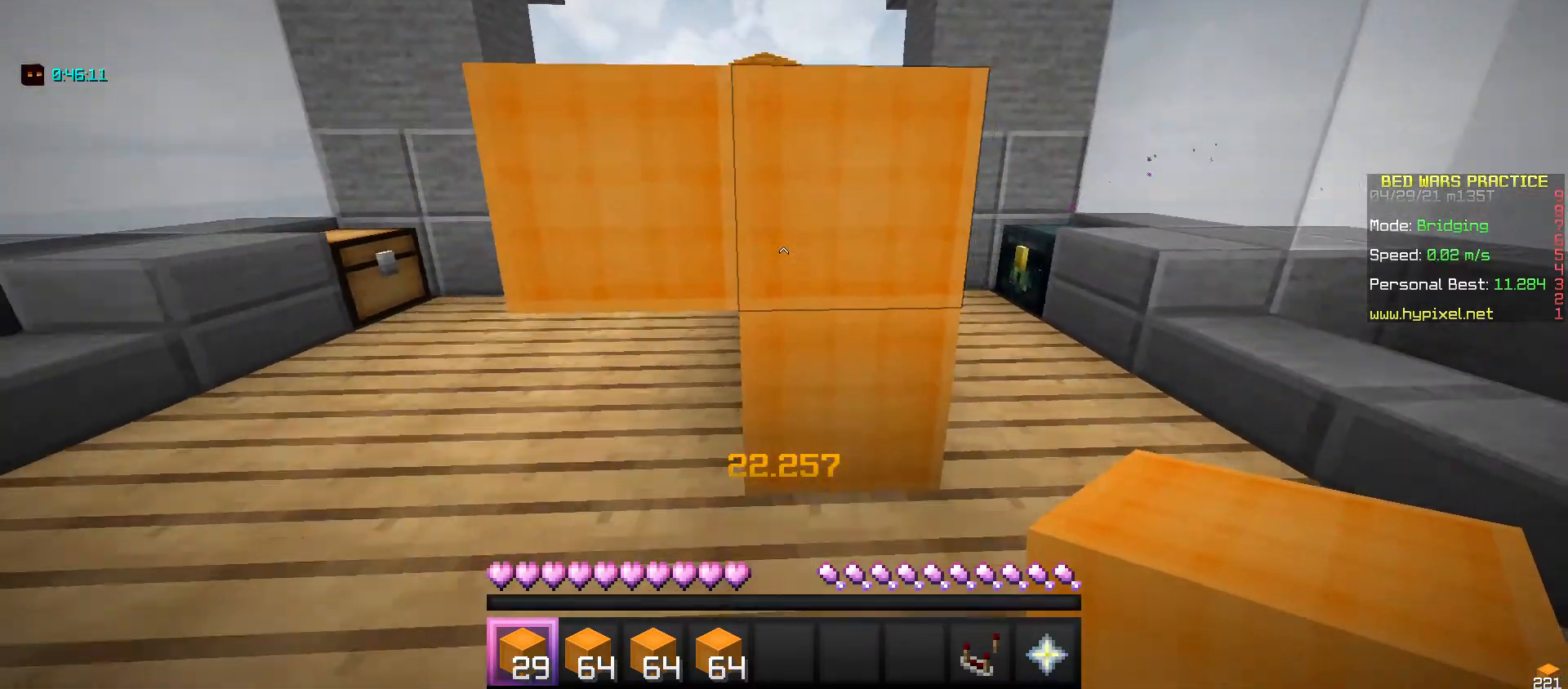
{"keys": [], "mouse": [], "events": [[434, "s", "up"]]}
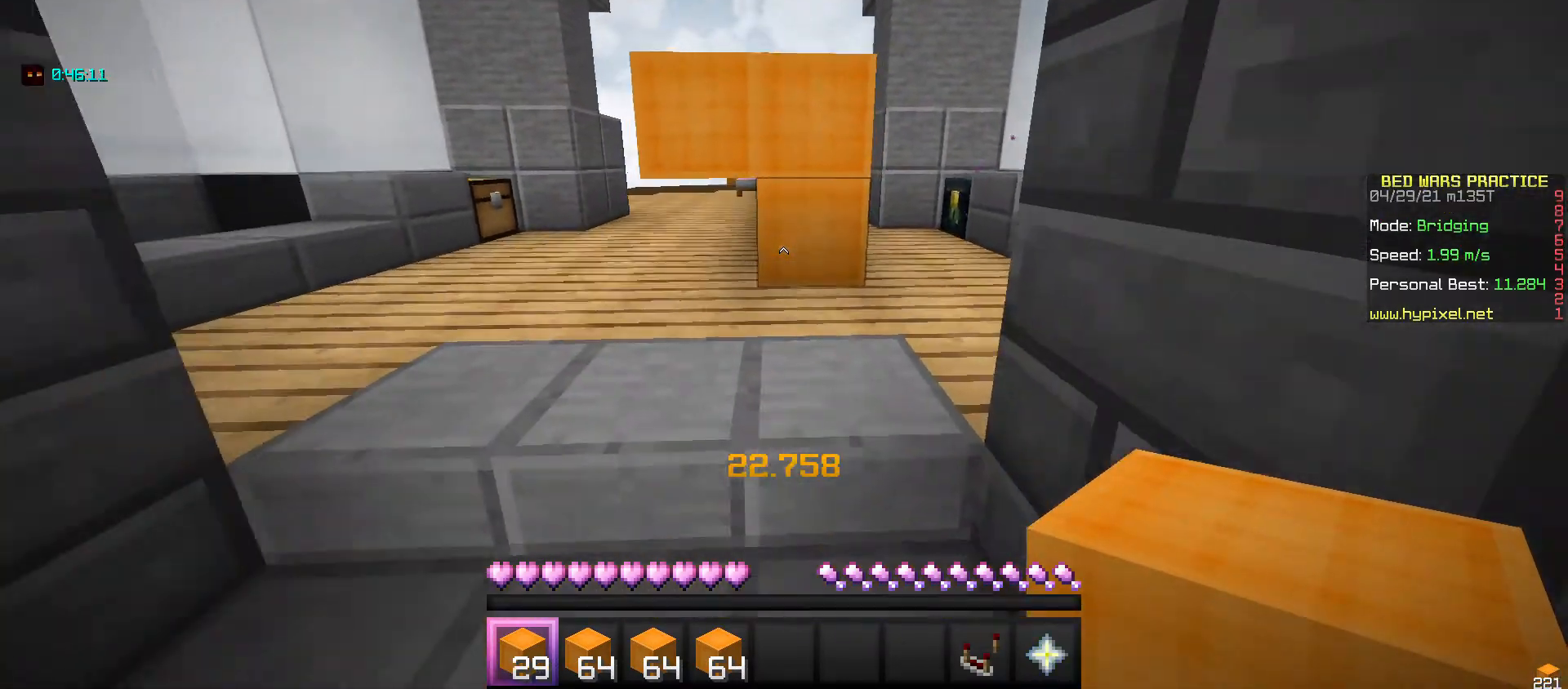
{"keys": ["w"], "mouse": [], "events": [[33, "w", "down"]]}
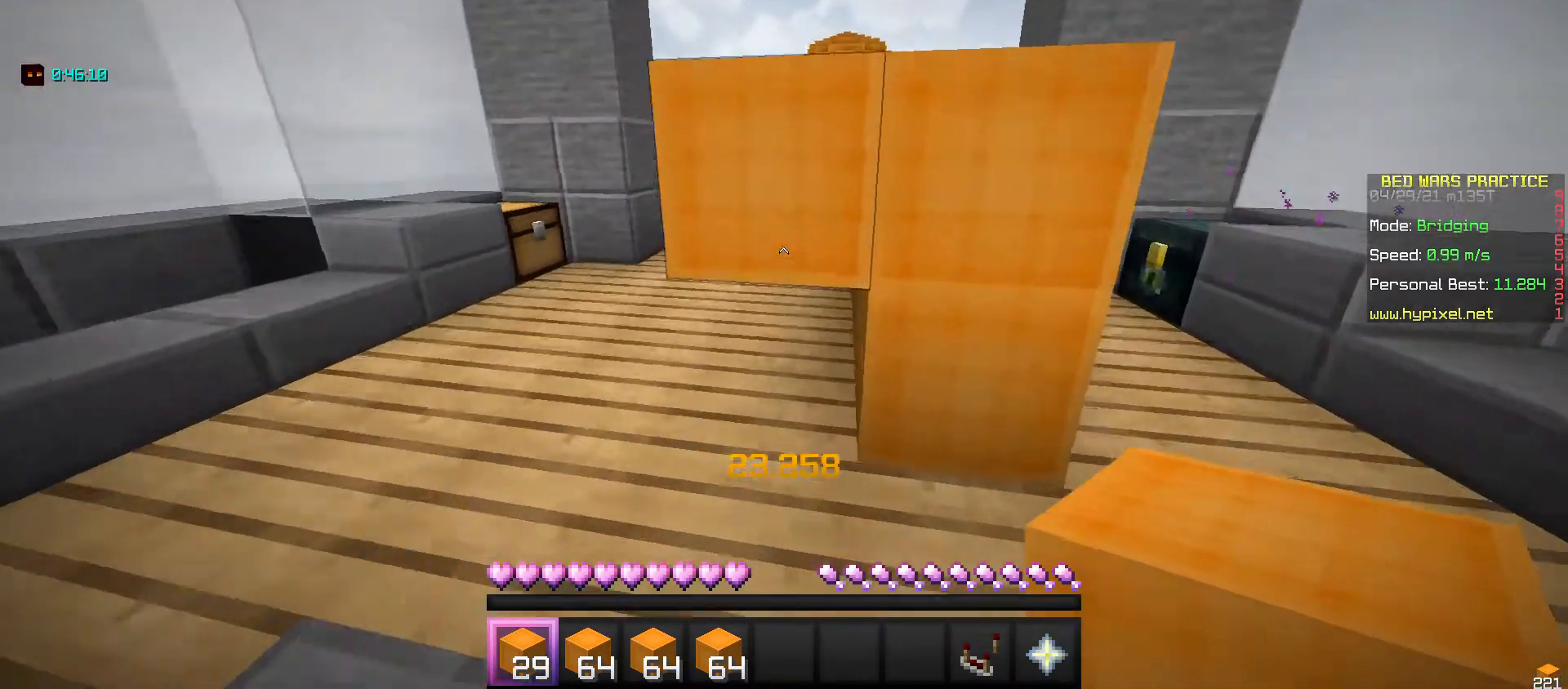
{"keys": [], "mouse": [], "events": [[33, "w", "up"], [67, "a", "down"], [401, "a", "up"]]}
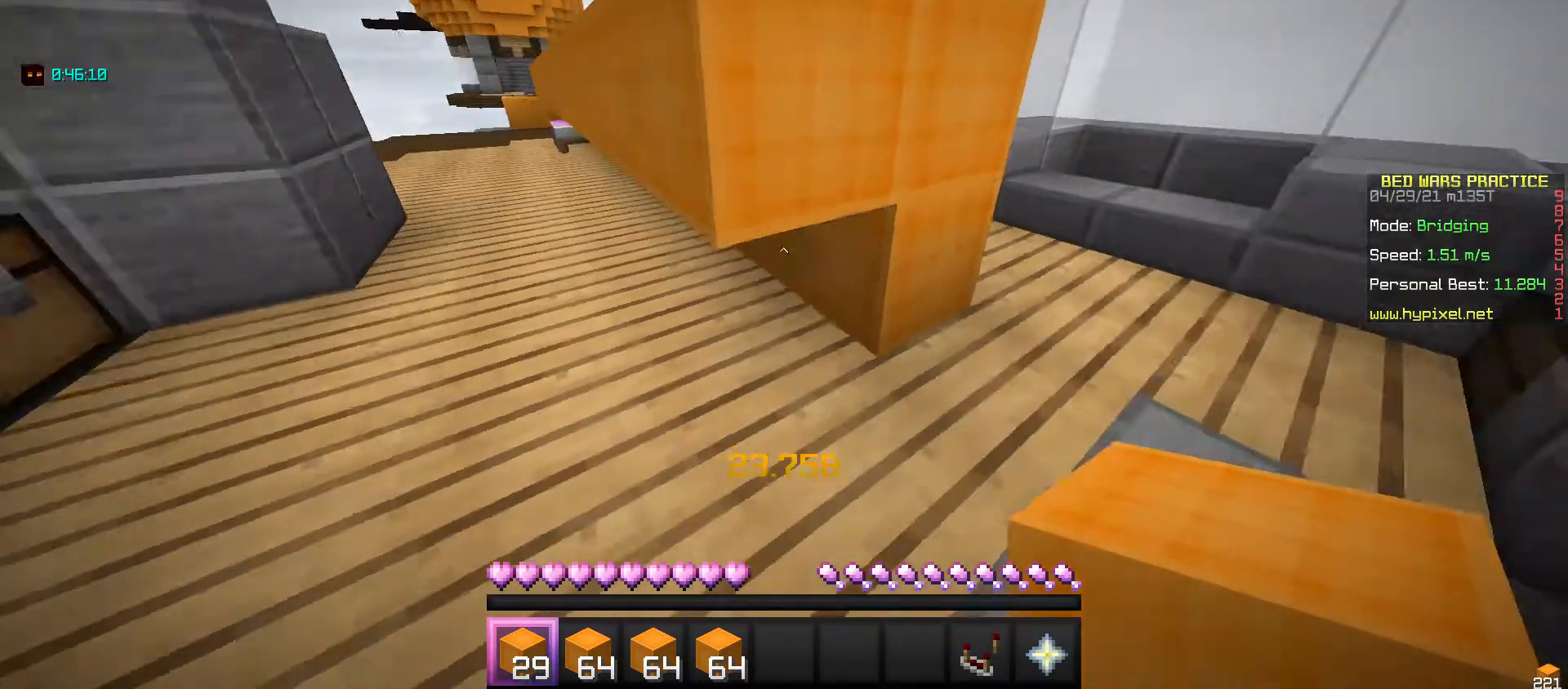
{"keys": [], "mouse": ["right"], "events": [[367, "mouse_right", "down"]]}
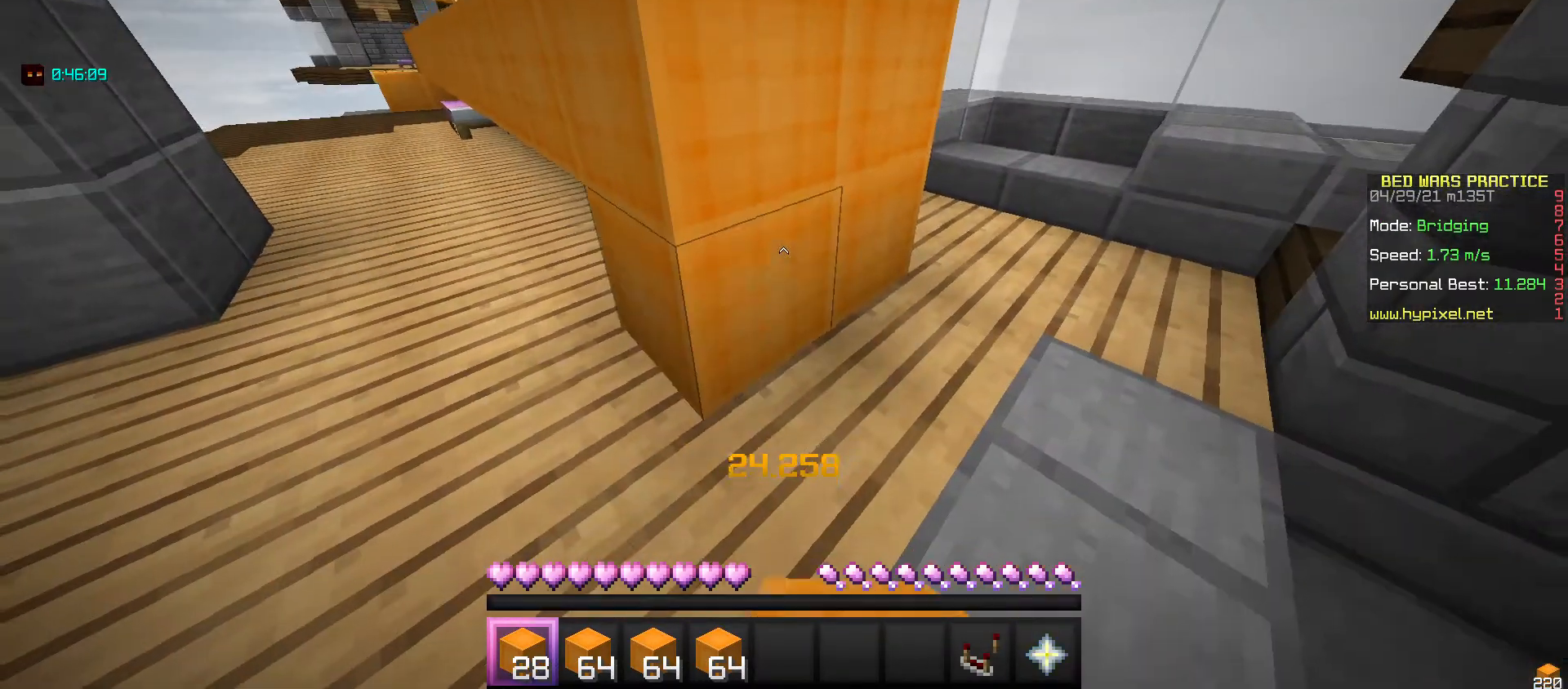
{"keys": ["d"], "mouse": [], "events": [[34, "mouse_right", "up"], [67, "d", "down"]]}
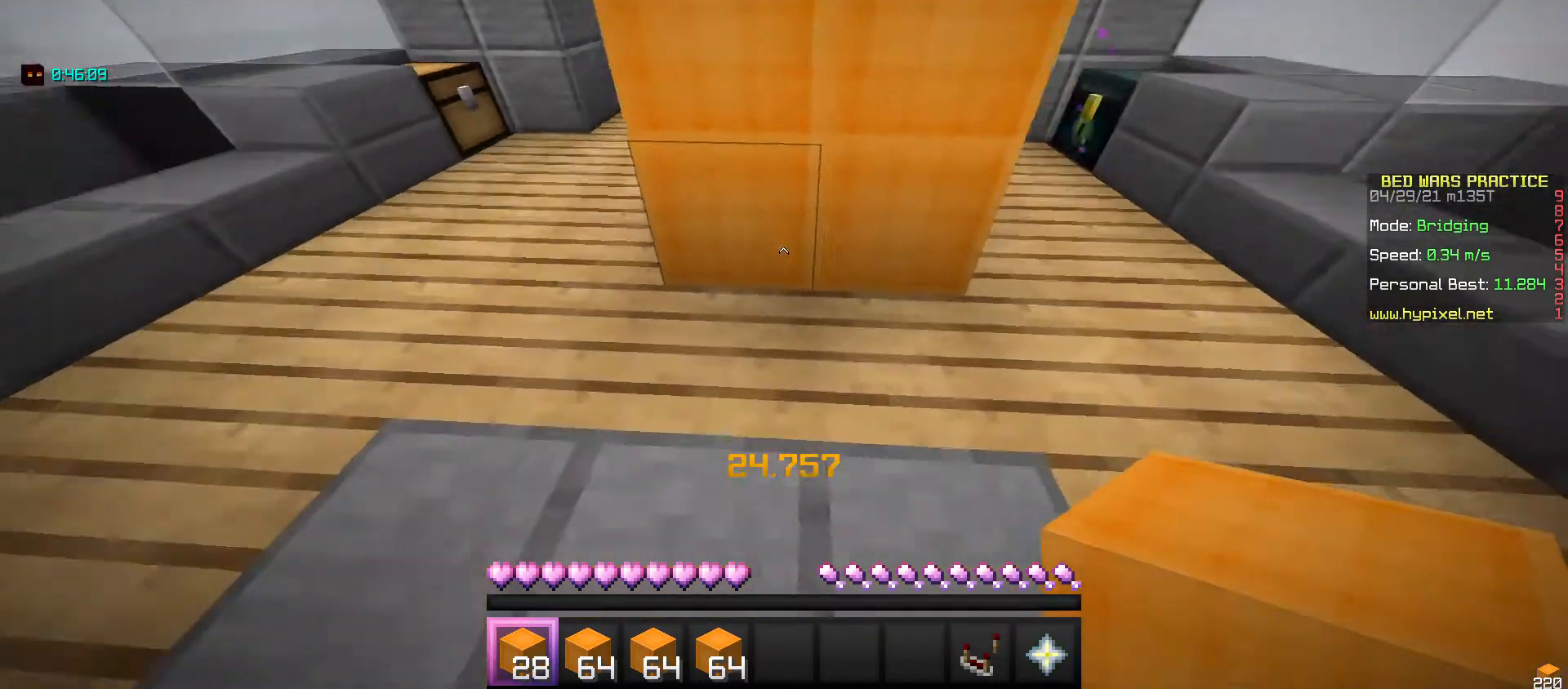
{"keys": ["s"], "mouse": [], "events": [[200, "d", "up"], [233, "s", "down"]]}
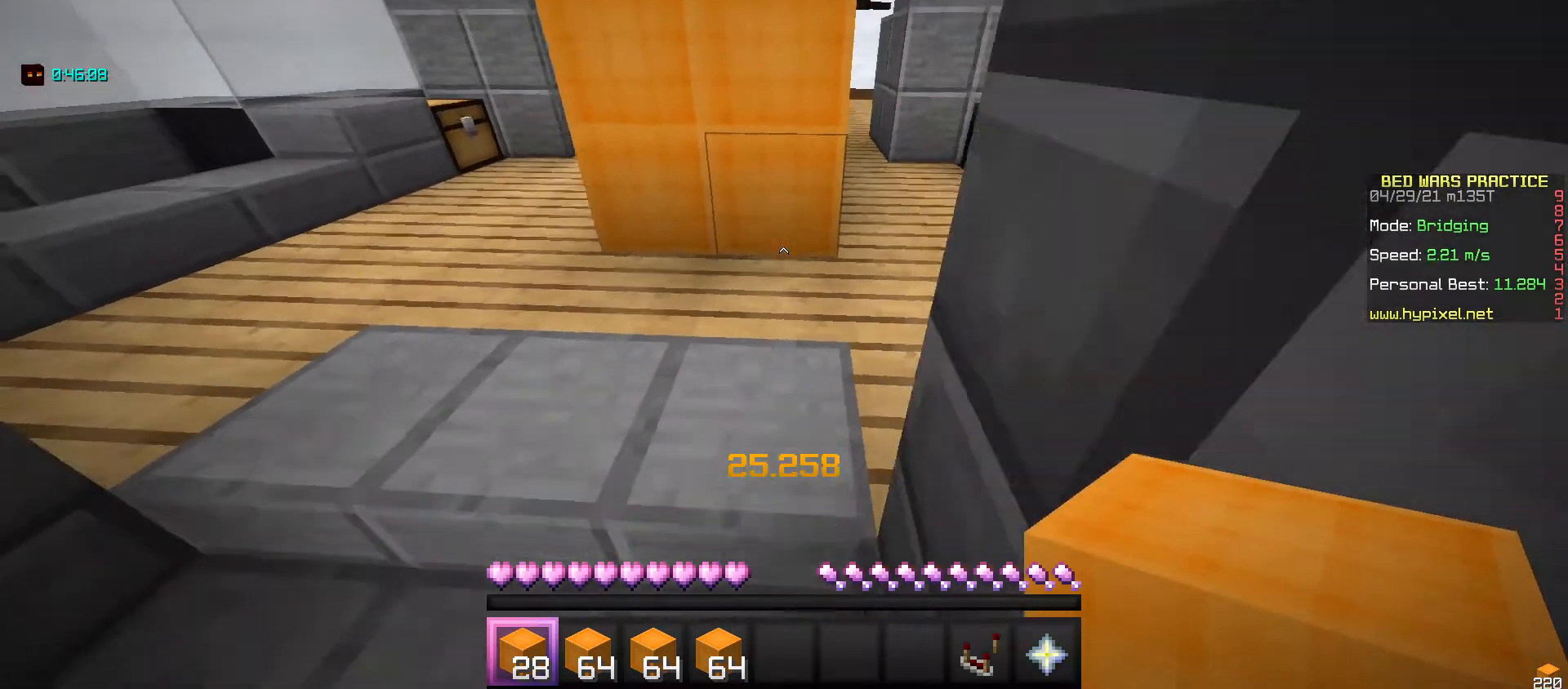
{"keys": [], "mouse": [], "events": [[134, "a", "down"], [134, "s", "up"], [300, "a", "up"]]}